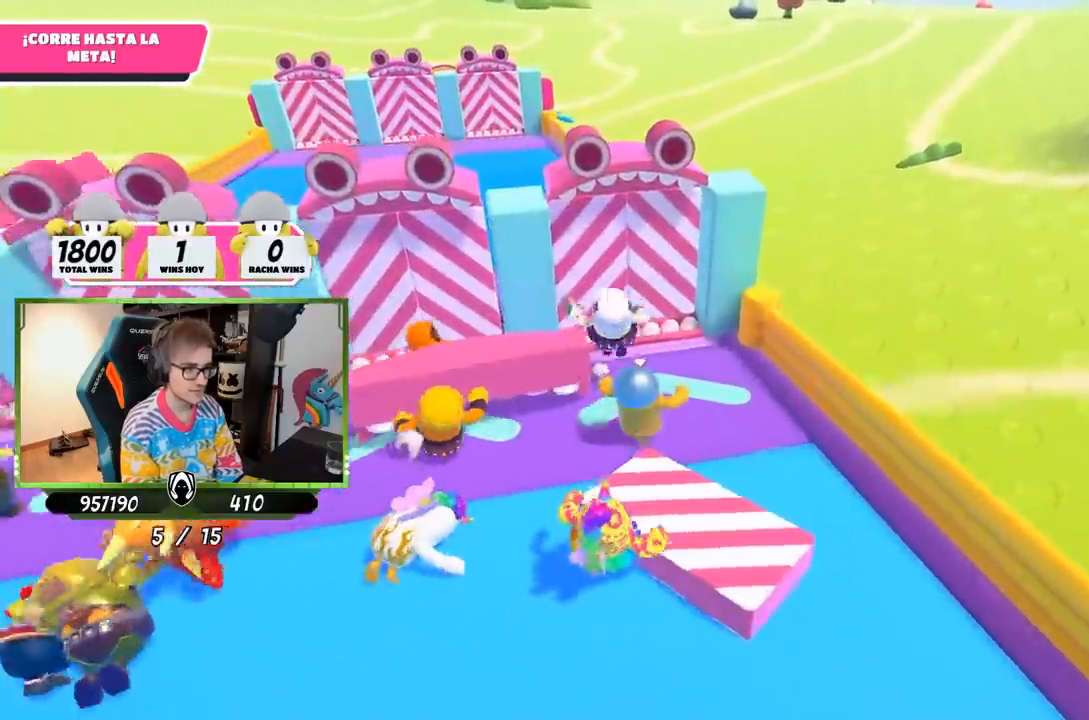
Gameplay with a controller (PlayStation layout); each line is a JSON object with the inputs held at the frame after it. "events" lists button and stick changes between this image and that frame as [ms after this image, input, new state], when the widget could be followed in between.
{"buttons": [], "left_stick": "up", "right_stick": "down", "events": [[67, "CROSS", "down"], [200, "CROSS", "up"], [467, "right_stick", "down"]]}
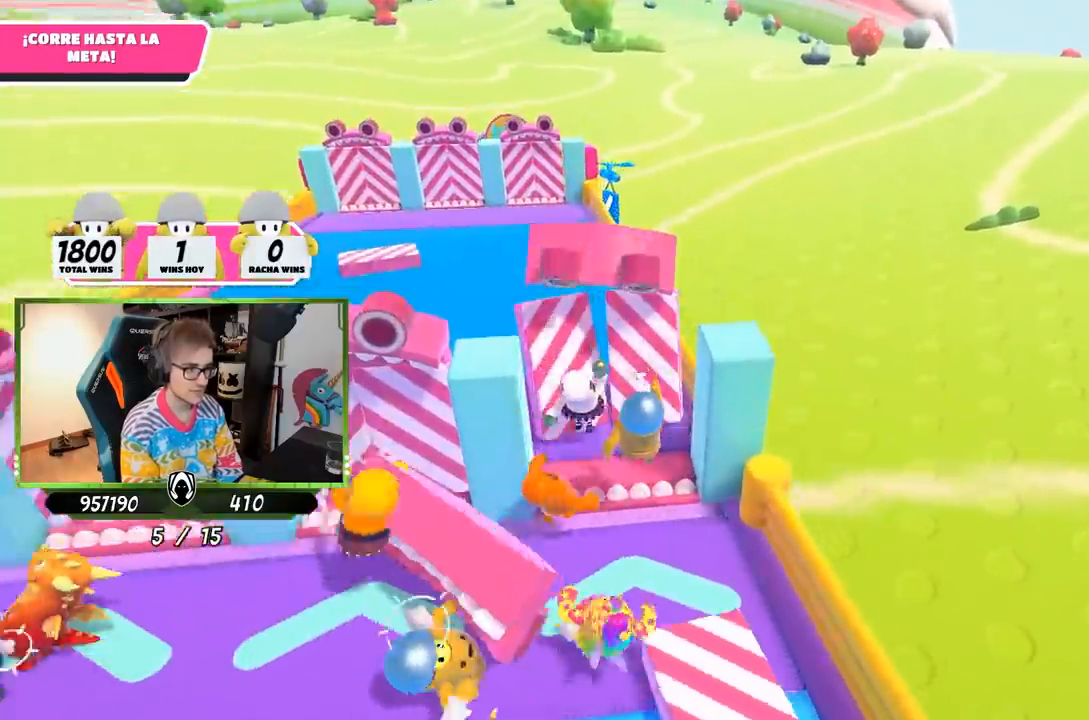
{"buttons": [], "left_stick": "up", "right_stick": "center", "events": [[300, "right_stick", "center"]]}
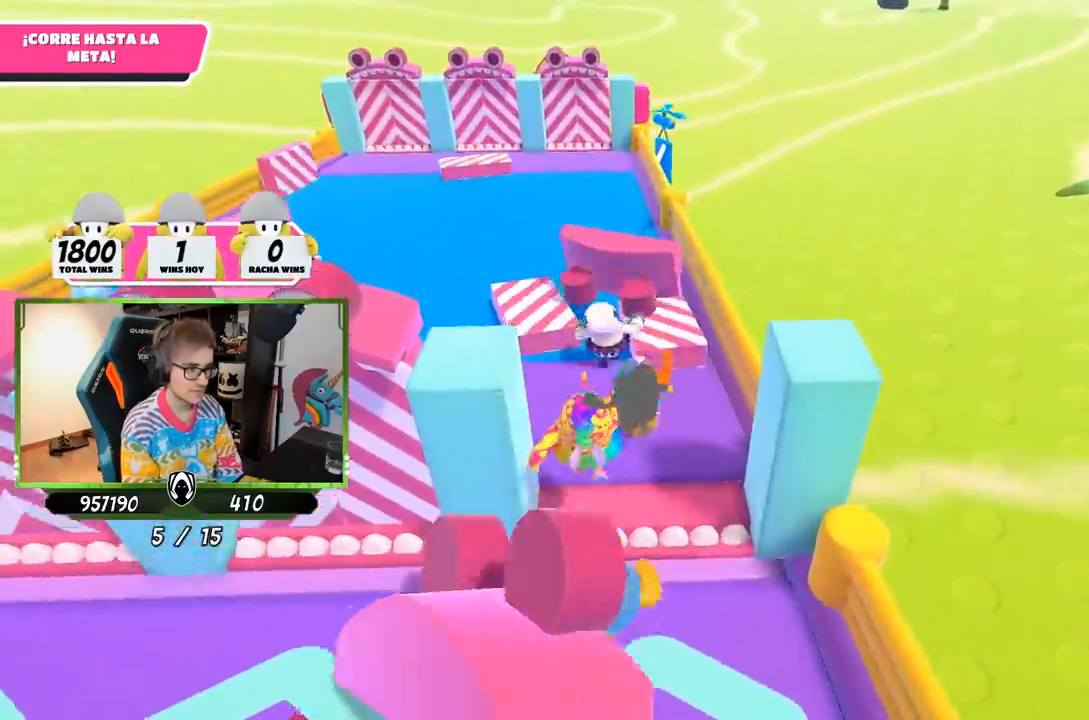
{"buttons": [], "left_stick": "up", "right_stick": "center", "events": [[67, "right_stick", "up-left"], [267, "right_stick", "down-left"], [433, "right_stick", "center"]]}
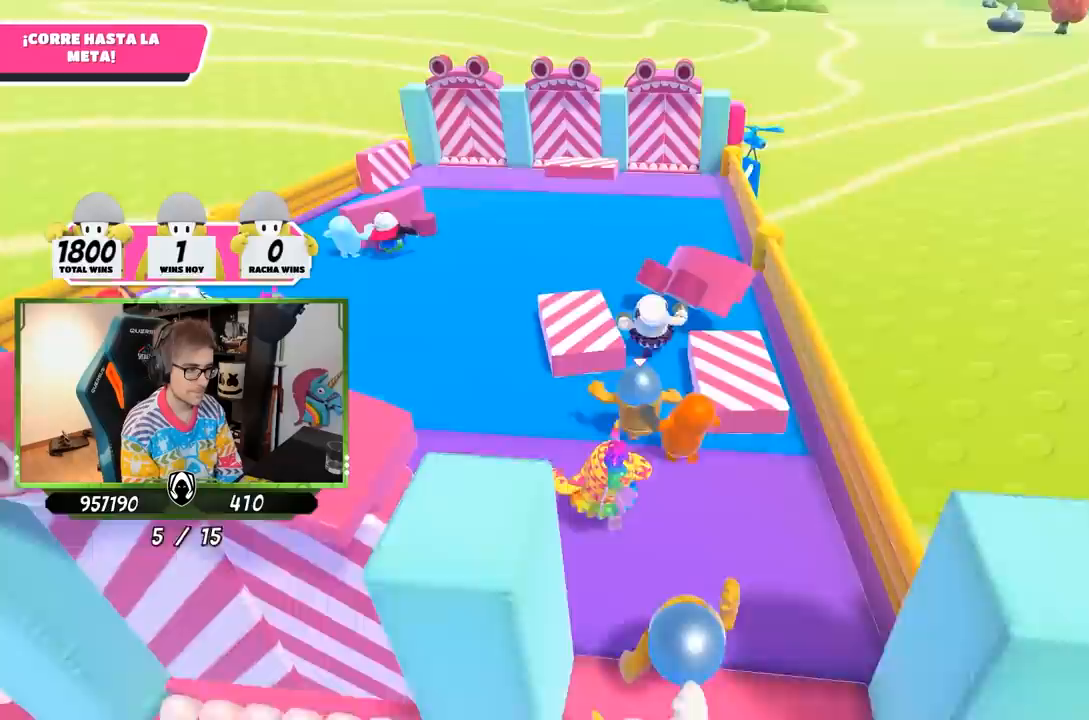
{"buttons": [], "left_stick": "up", "right_stick": "center", "events": []}
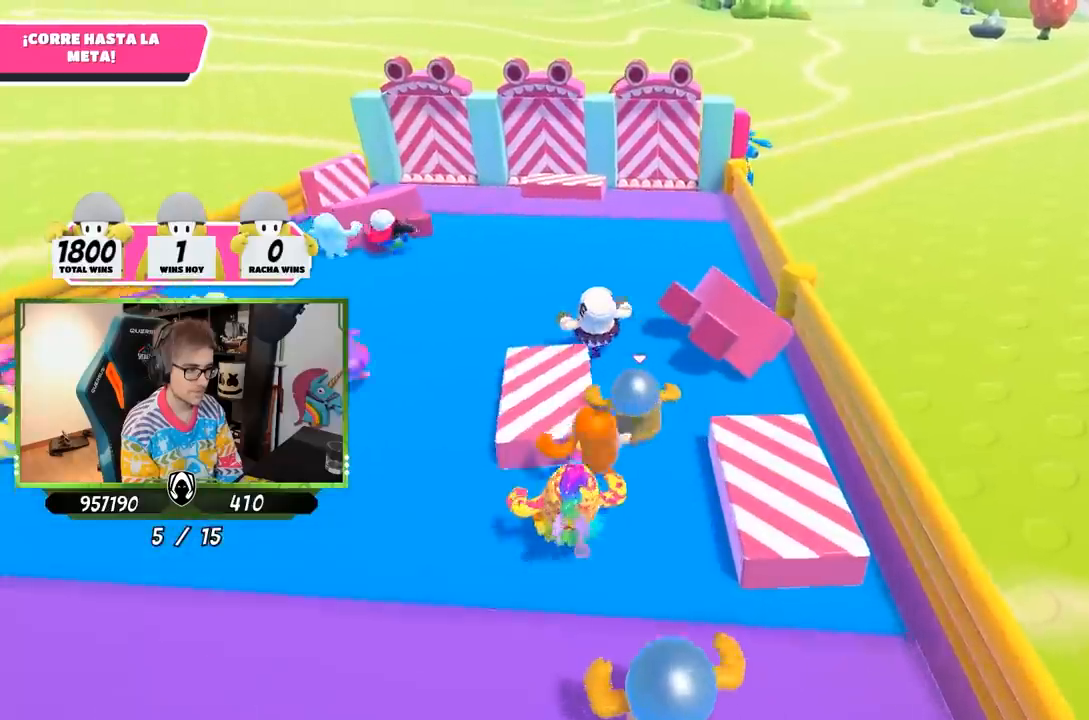
{"buttons": [], "left_stick": "up", "right_stick": "center", "events": []}
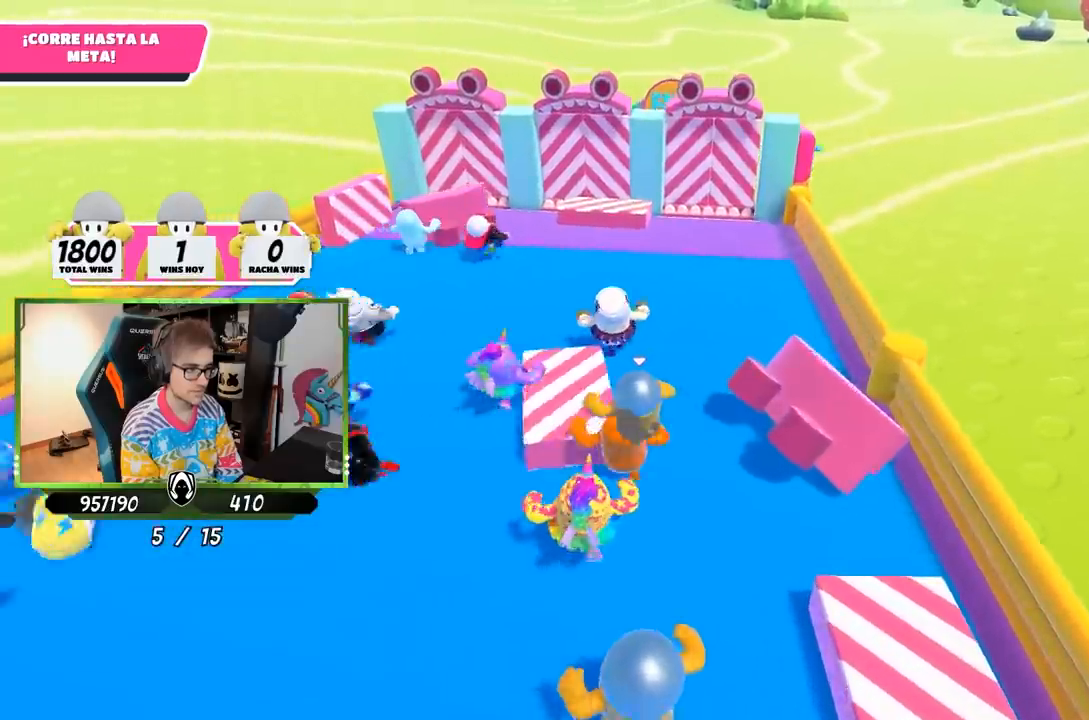
{"buttons": [], "left_stick": "up", "right_stick": "center", "events": []}
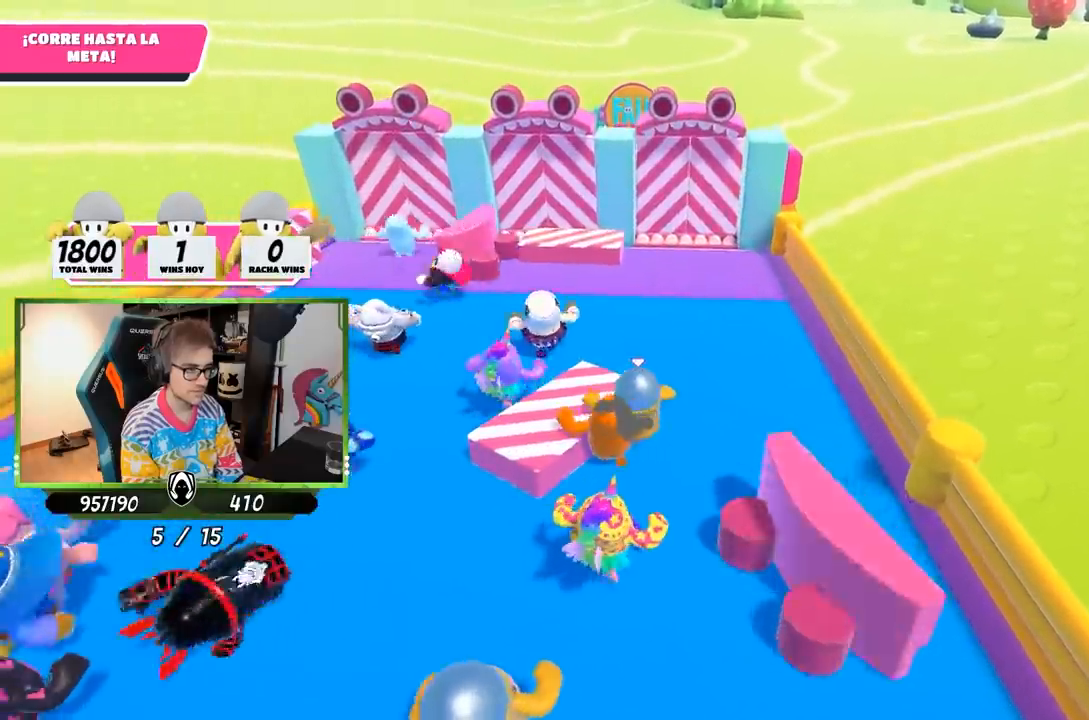
{"buttons": [], "left_stick": "up", "right_stick": "center", "events": []}
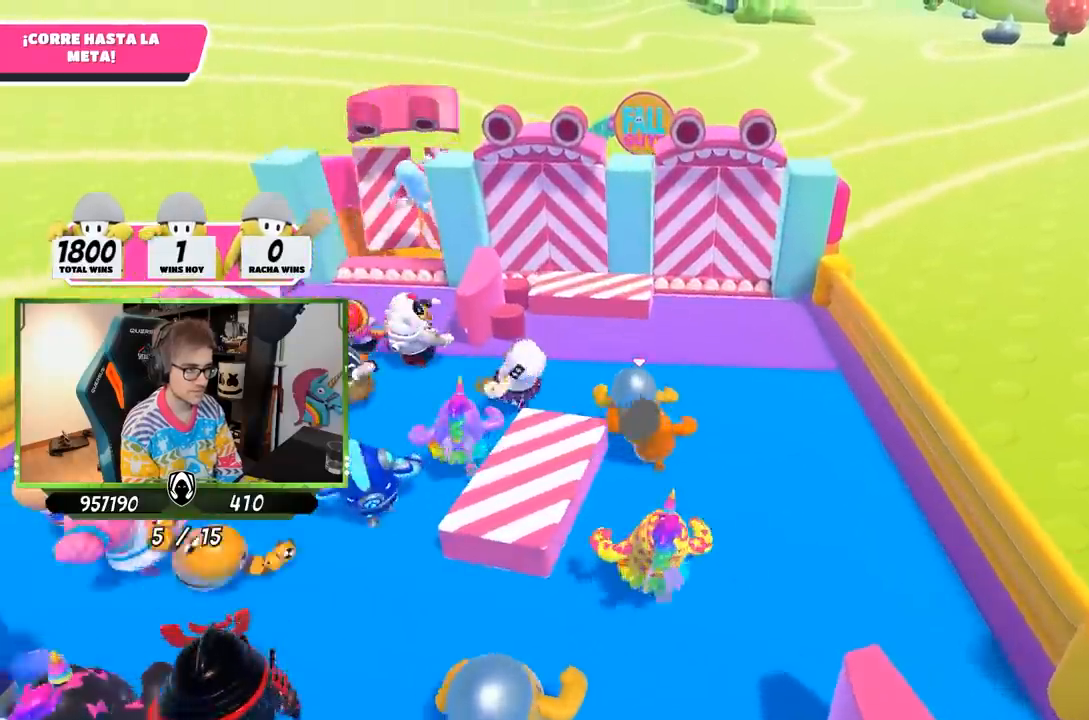
{"buttons": [], "left_stick": "up-left", "right_stick": "down", "events": [[67, "left_stick", "up-left"], [83, "right_stick", "down-left"], [367, "right_stick", "down"]]}
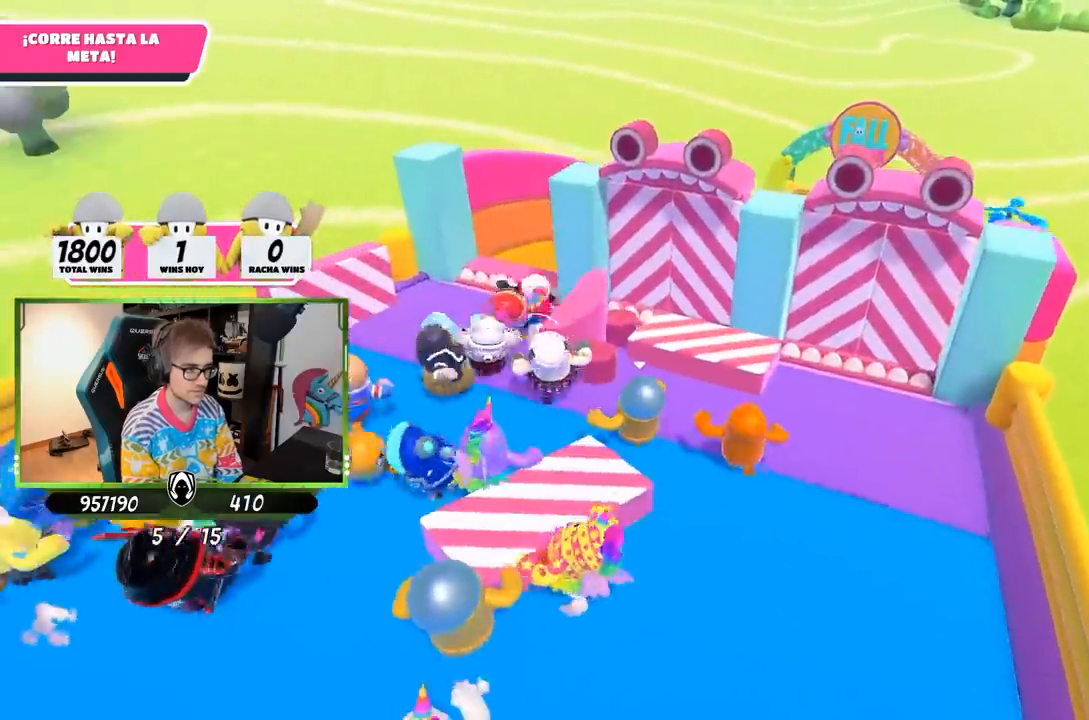
{"buttons": [], "left_stick": "up", "right_stick": "center", "events": [[50, "right_stick", "center"], [467, "left_stick", "up"]]}
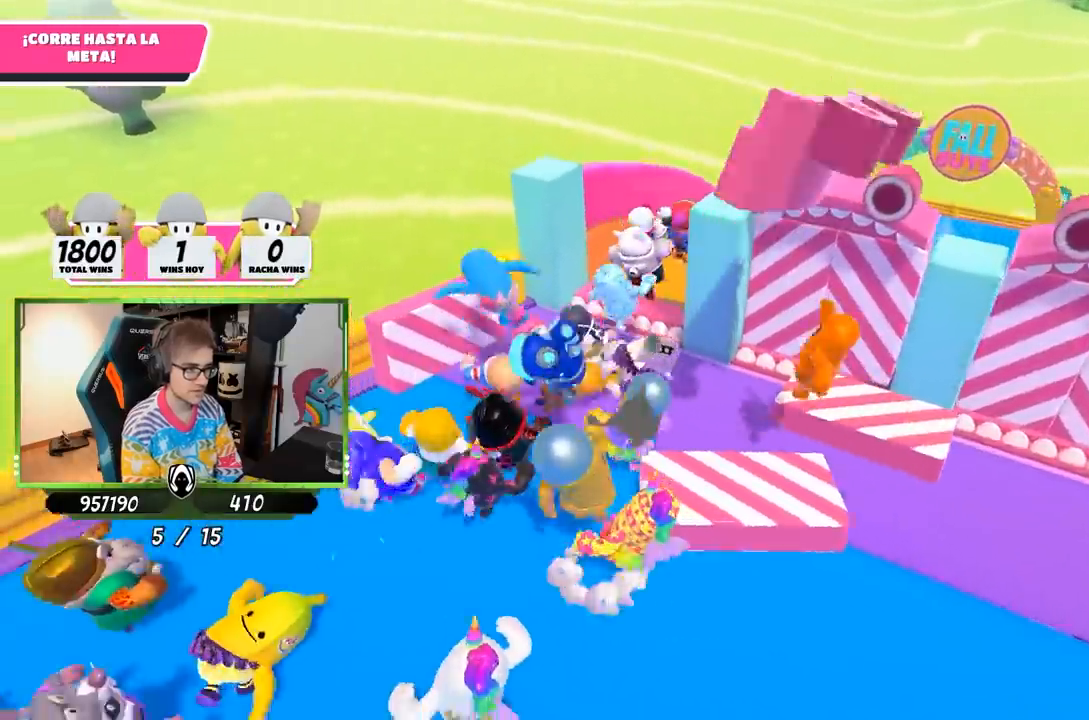
{"buttons": [], "left_stick": "up-right", "right_stick": "center", "events": [[200, "CROSS", "down"], [333, "CROSS", "up"], [450, "left_stick", "up-right"]]}
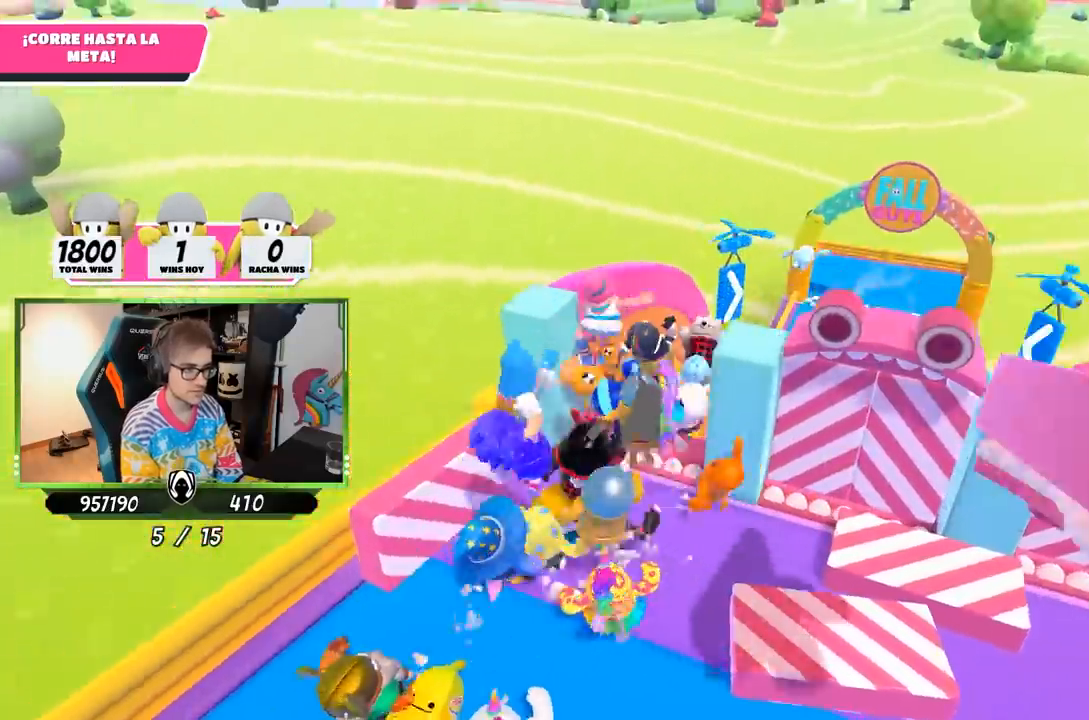
{"buttons": ["CROSS"], "left_stick": "up-right", "right_stick": "center", "events": [[500, "CROSS", "down"]]}
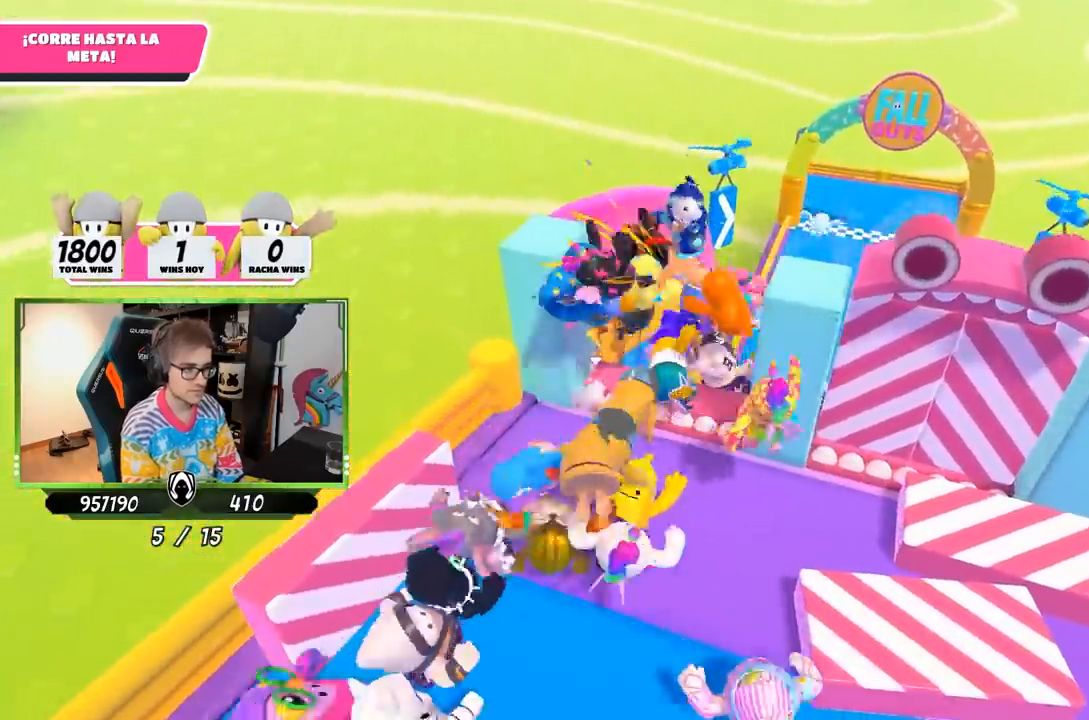
{"buttons": ["CROSS"], "left_stick": "up-right", "right_stick": "center", "events": [[100, "CROSS", "up"], [200, "CROSS", "down"], [267, "CROSS", "up"], [367, "CROSS", "down"], [467, "CROSS", "up"], [500, "CROSS", "down"]]}
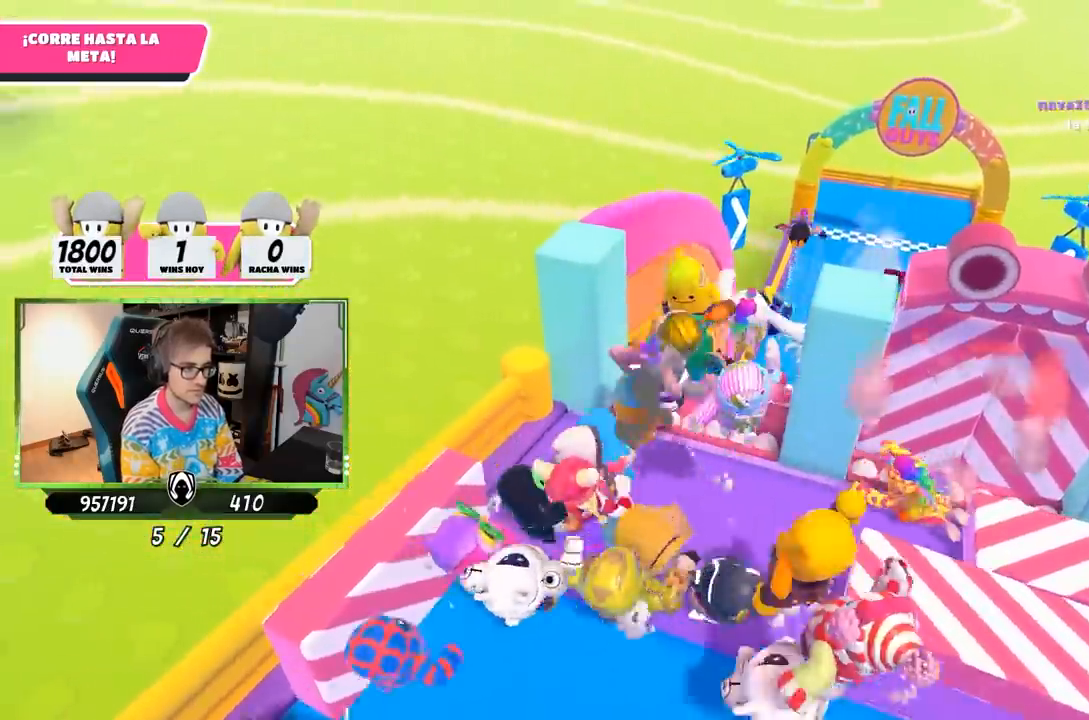
{"buttons": [], "left_stick": "up-right", "right_stick": "center", "events": [[100, "CROSS", "up"], [167, "CROSS", "down"], [267, "CROSS", "up"]]}
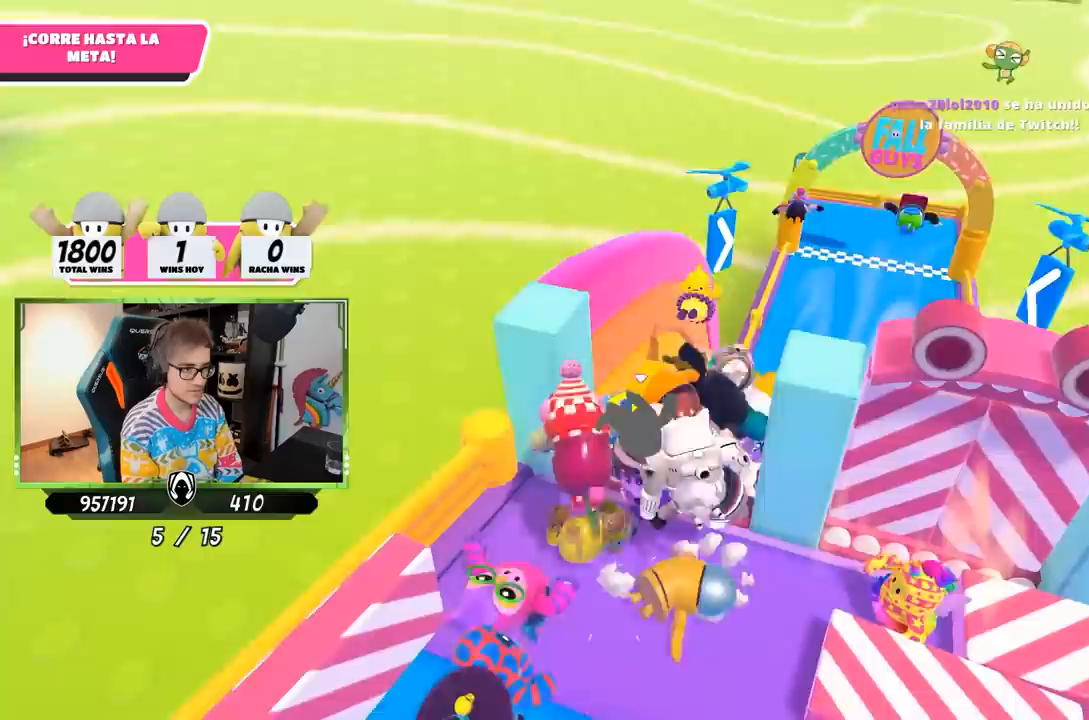
{"buttons": [], "left_stick": "up-right", "right_stick": "center", "events": []}
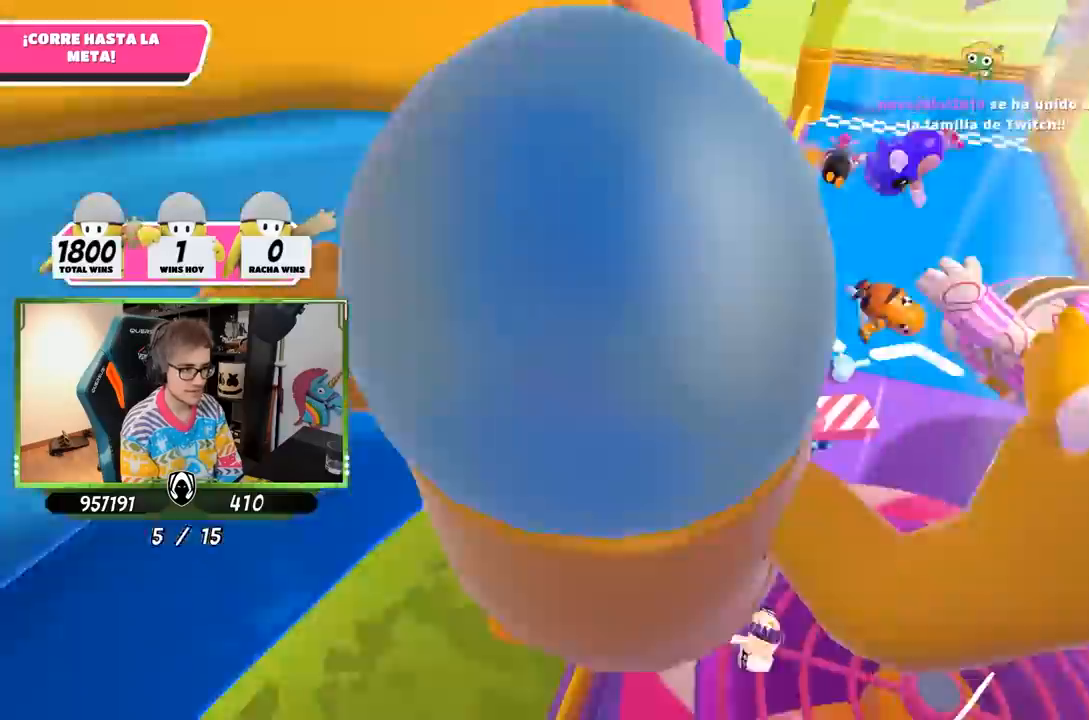
{"buttons": [], "left_stick": "up", "right_stick": "center", "events": [[233, "SQUARE", "down"], [300, "SQUARE", "up"], [400, "SQUARE", "down"], [467, "SQUARE", "up"], [483, "left_stick", "up"]]}
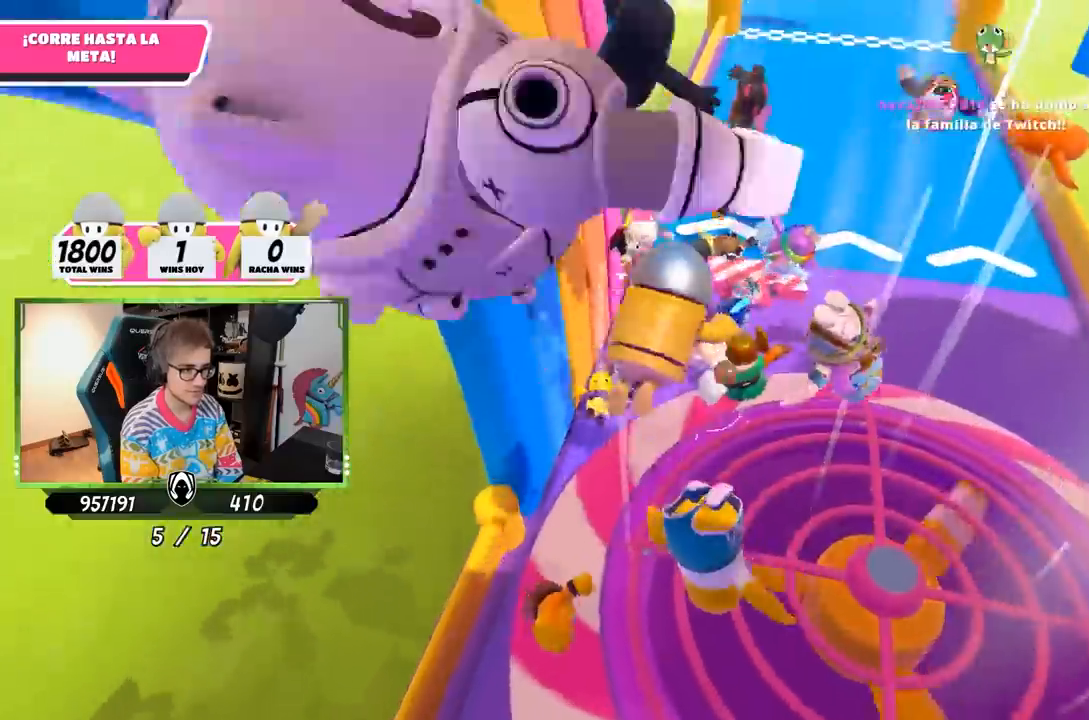
{"buttons": [], "left_stick": "up", "right_stick": "up", "events": [[33, "SQUARE", "down"], [100, "SQUARE", "up"], [400, "right_stick", "up"]]}
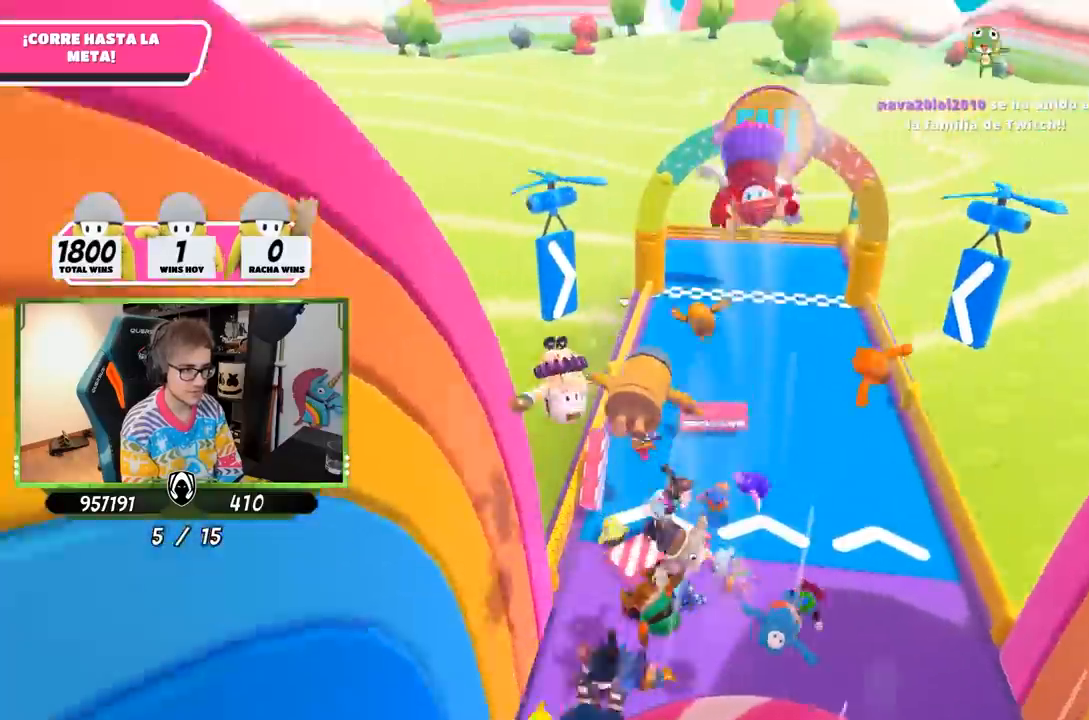
{"buttons": [], "left_stick": "up", "right_stick": "down", "events": [[33, "right_stick", "center"], [200, "right_stick", "down"]]}
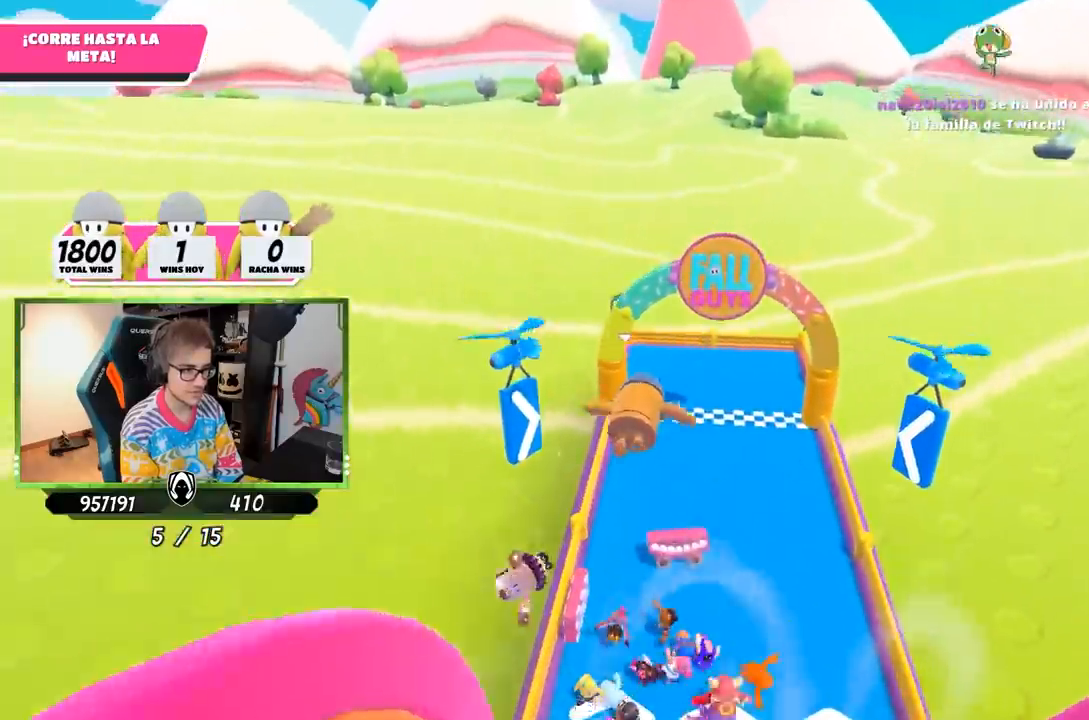
{"buttons": [], "left_stick": "up", "right_stick": "center", "events": [[367, "right_stick", "center"]]}
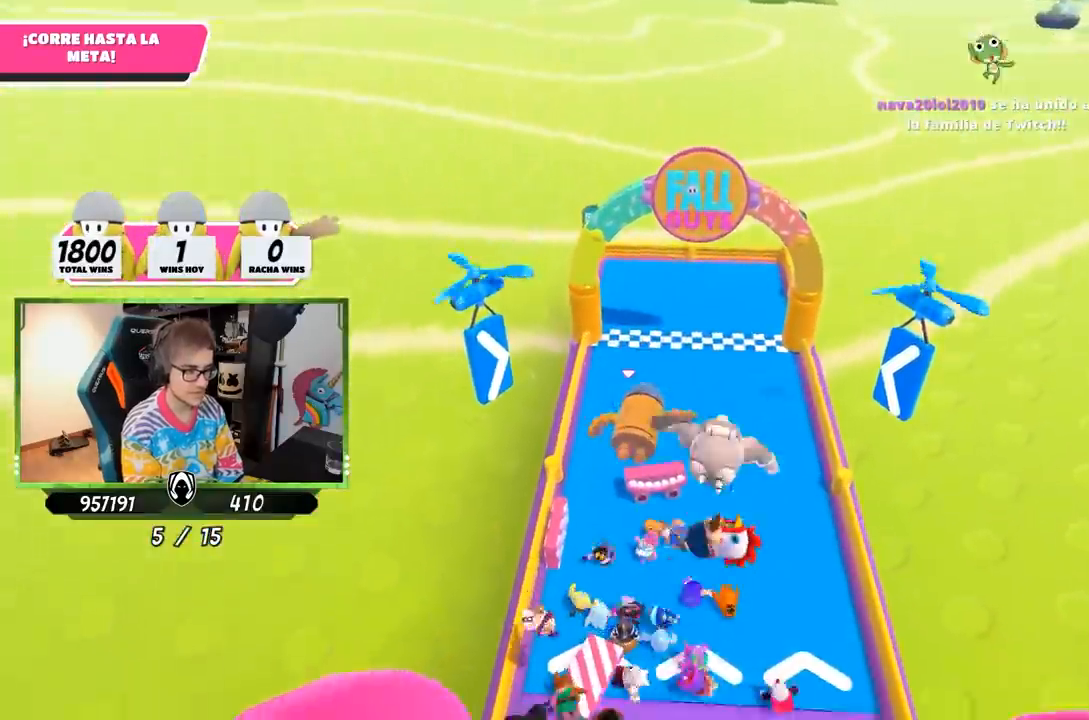
{"buttons": [], "left_stick": "up", "right_stick": "center", "events": [[100, "CROSS", "down"], [200, "CROSS", "up"], [267, "SQUARE", "down"], [367, "SQUARE", "up"], [433, "SQUARE", "down"], [500, "SQUARE", "up"]]}
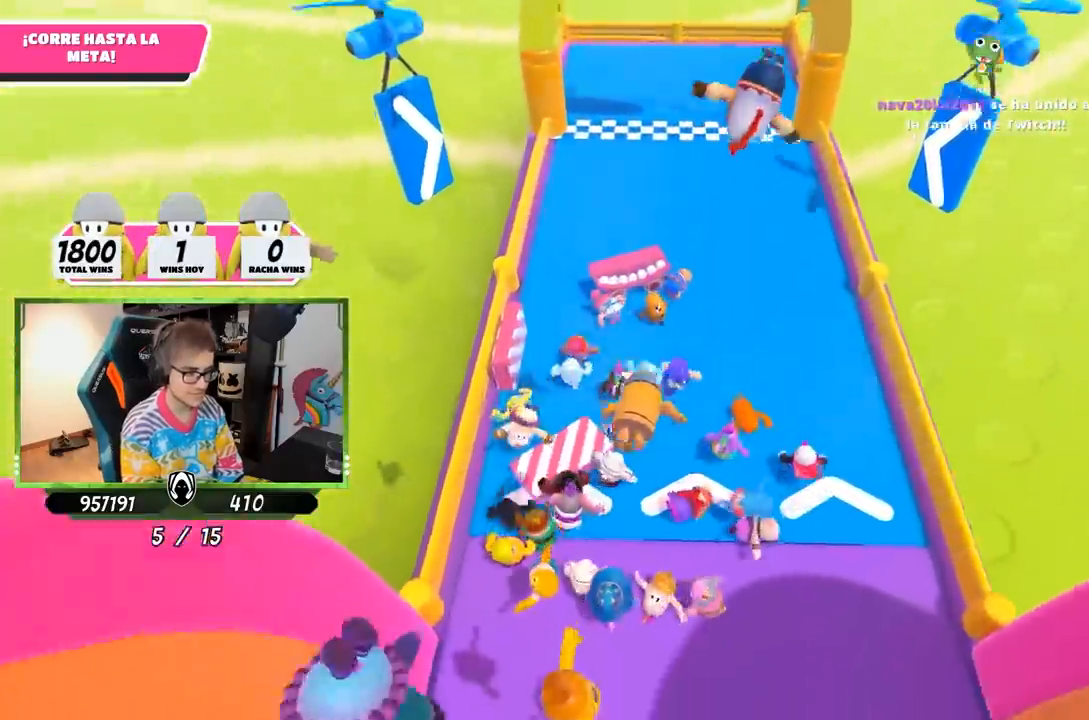
{"buttons": [], "left_stick": "up", "right_stick": "up", "events": [[200, "right_stick", "up"]]}
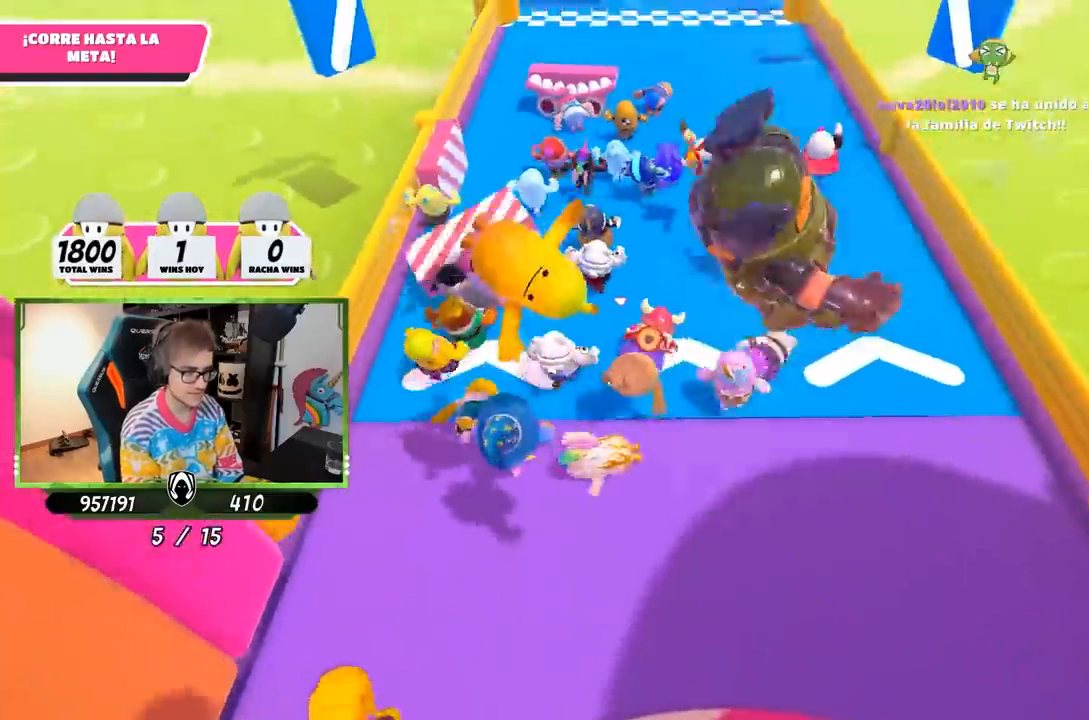
{"buttons": [], "left_stick": "up", "right_stick": "down", "events": [[167, "right_stick", "center"], [233, "right_stick", "down"]]}
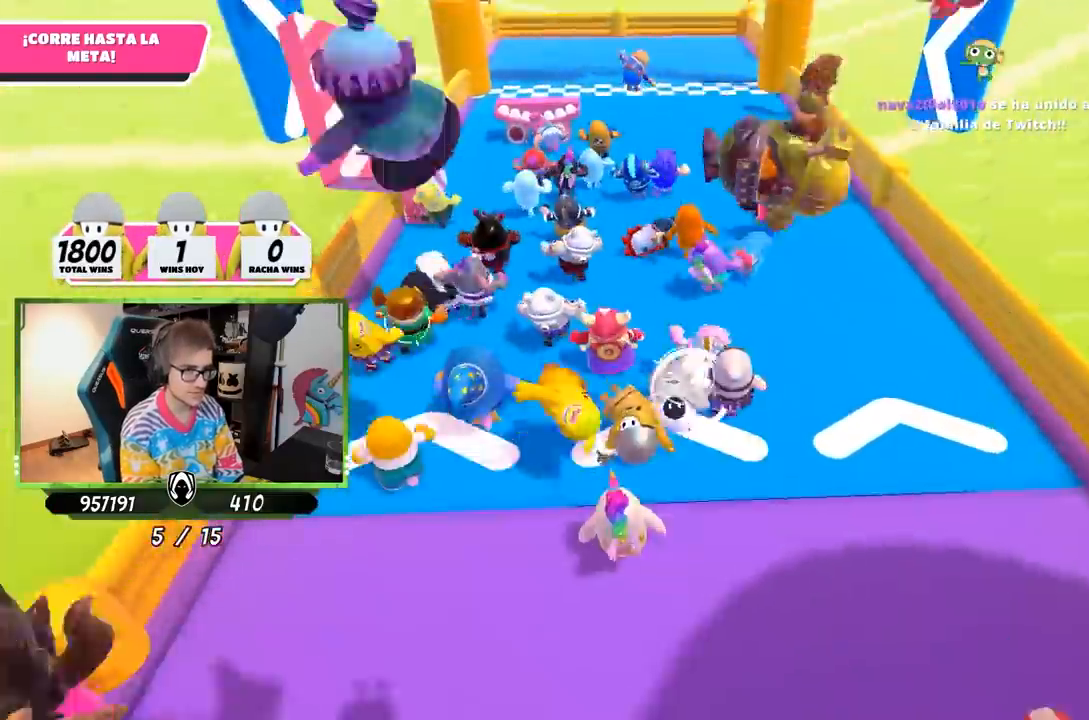
{"buttons": [], "left_stick": "up", "right_stick": "center", "events": [[367, "right_stick", "center"]]}
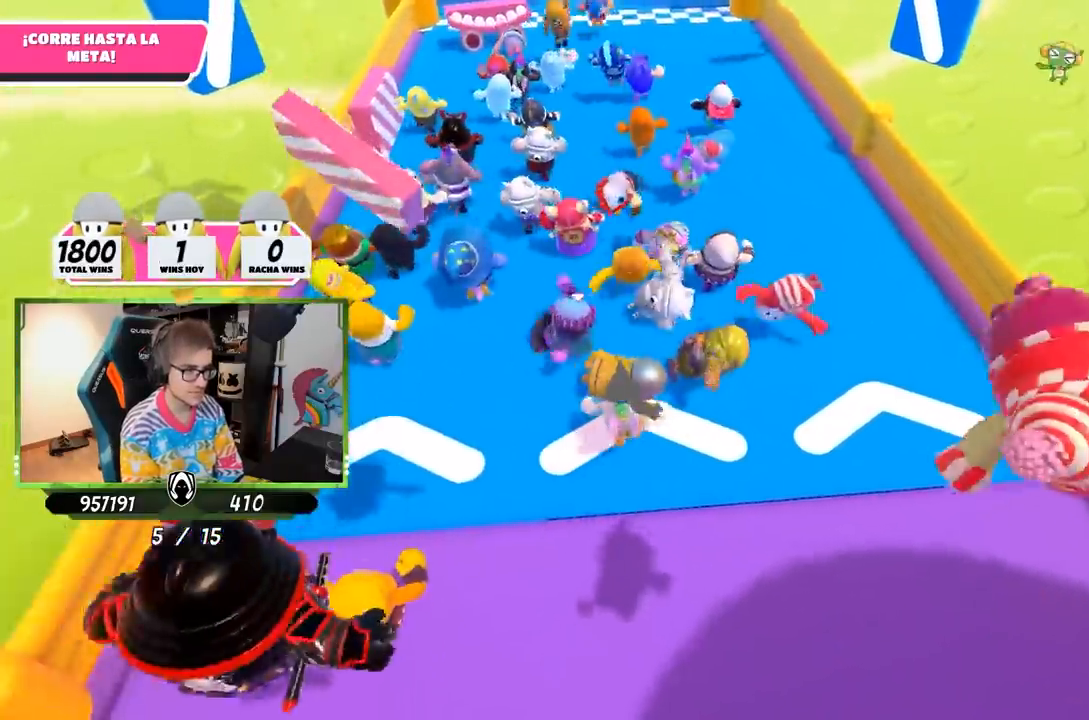
{"buttons": [], "left_stick": "up", "right_stick": "up", "events": [[67, "right_stick", "up"], [233, "right_stick", "center"], [467, "right_stick", "up"]]}
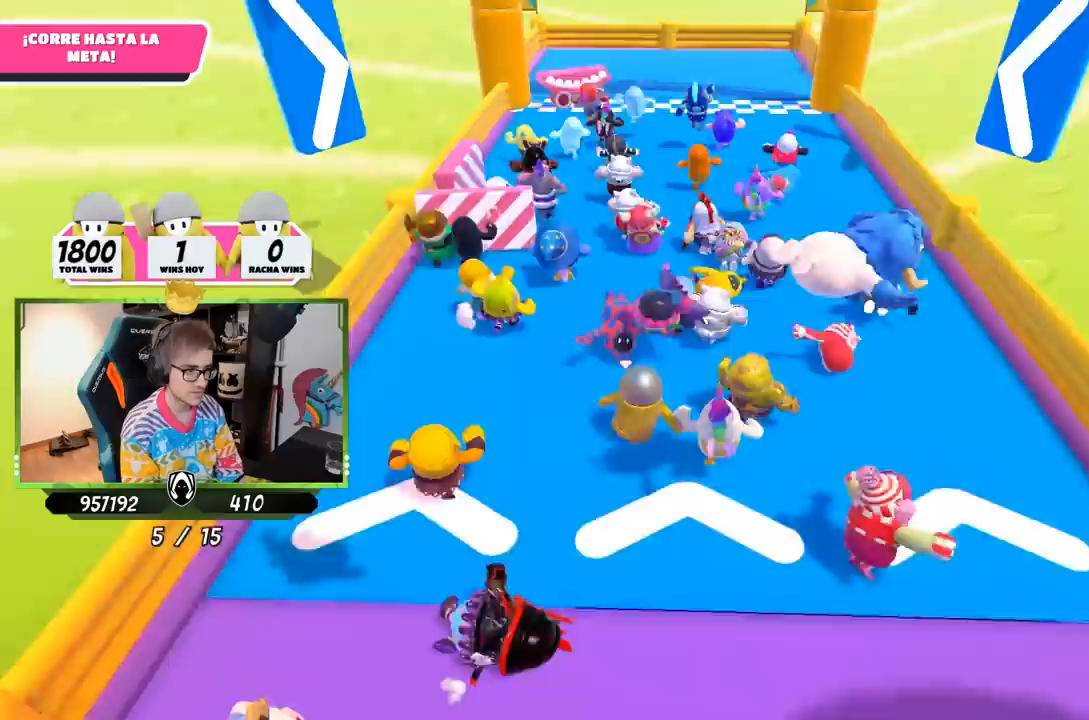
{"buttons": [], "left_stick": "up", "right_stick": "center", "events": [[83, "right_stick", "center"], [167, "right_stick", "down"], [300, "right_stick", "center"]]}
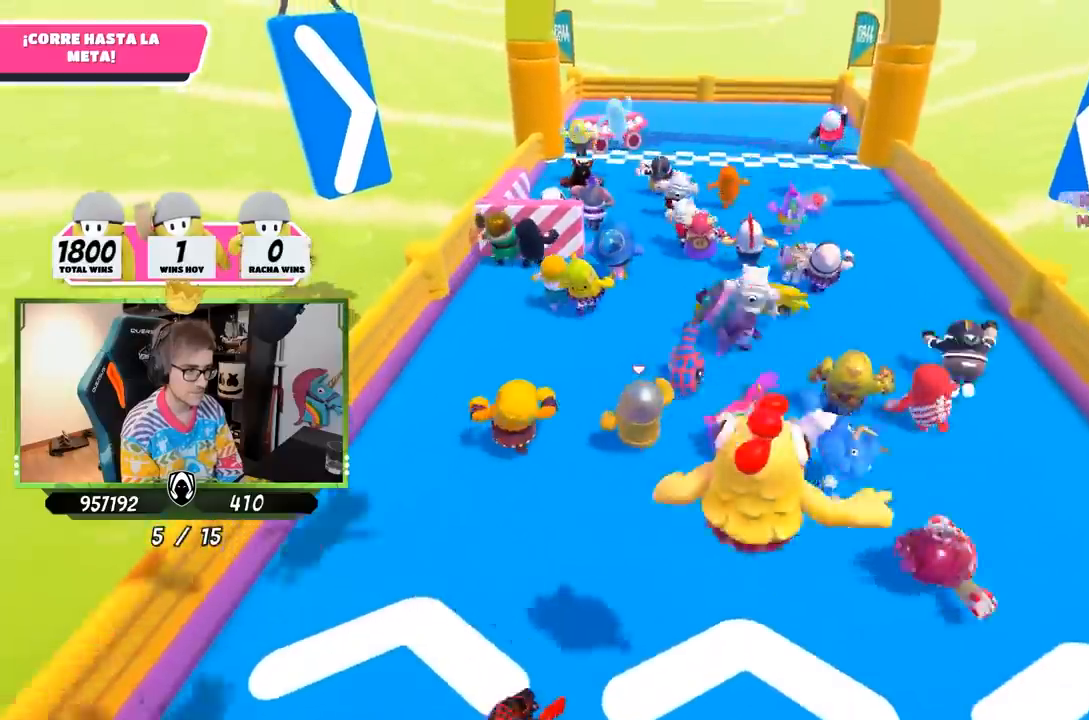
{"buttons": [], "left_stick": "up", "right_stick": "center", "events": []}